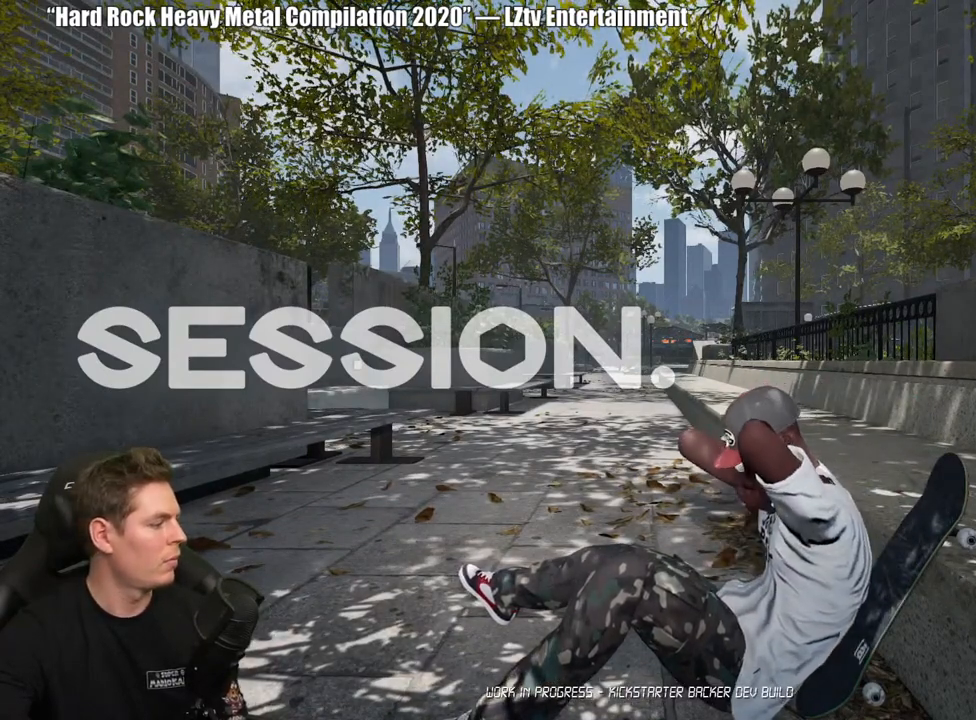
Gameplay with a controller (Xbox layout); each line is a JSON object with the inputs held at the frame after it. "events" lists button and stick changes between this image and that frame as [ms after this image, input, new state], when the widget could be followed in between.
{"buttons": [], "left_stick": "center", "right_stick": "center", "events": []}
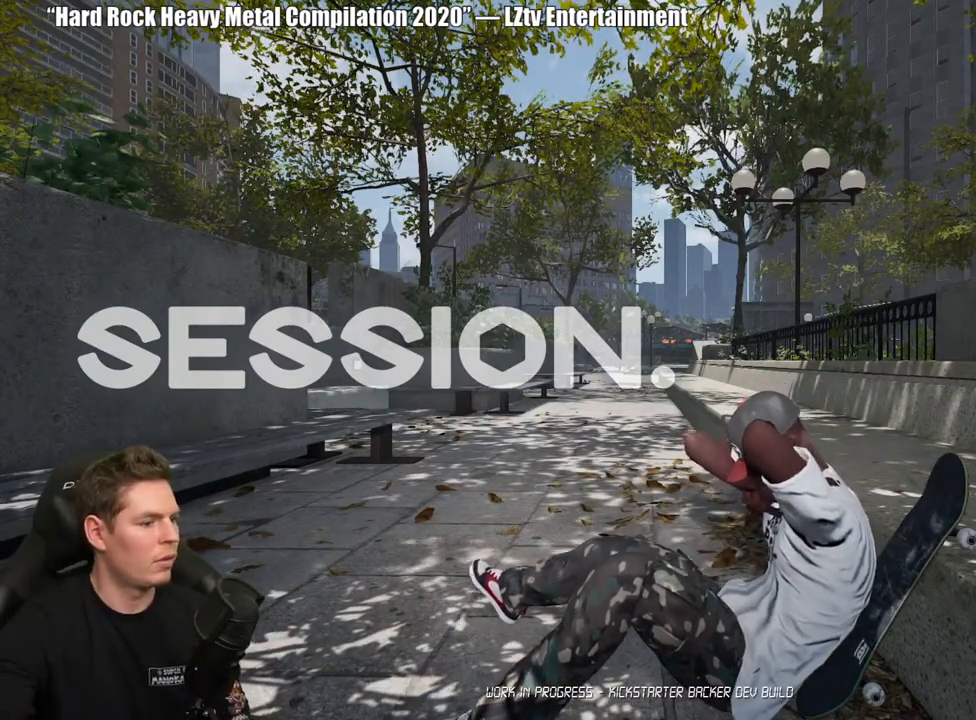
{"buttons": [], "left_stick": "center", "right_stick": "center", "events": []}
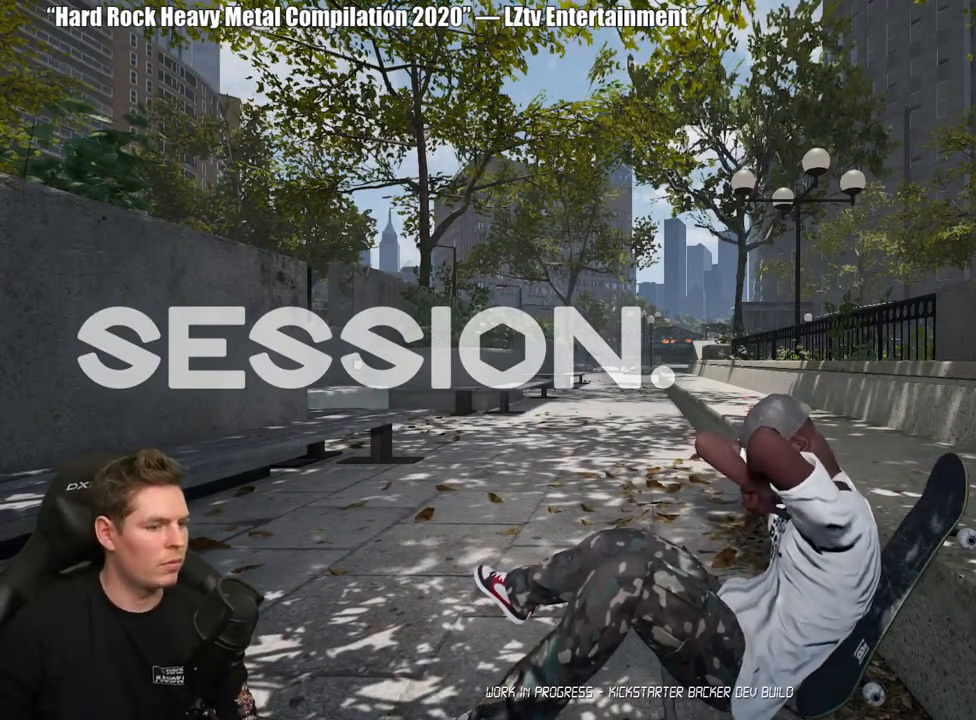
{"buttons": [], "left_stick": "center", "right_stick": "center", "events": [[283, "B", "down"], [400, "B", "up"]]}
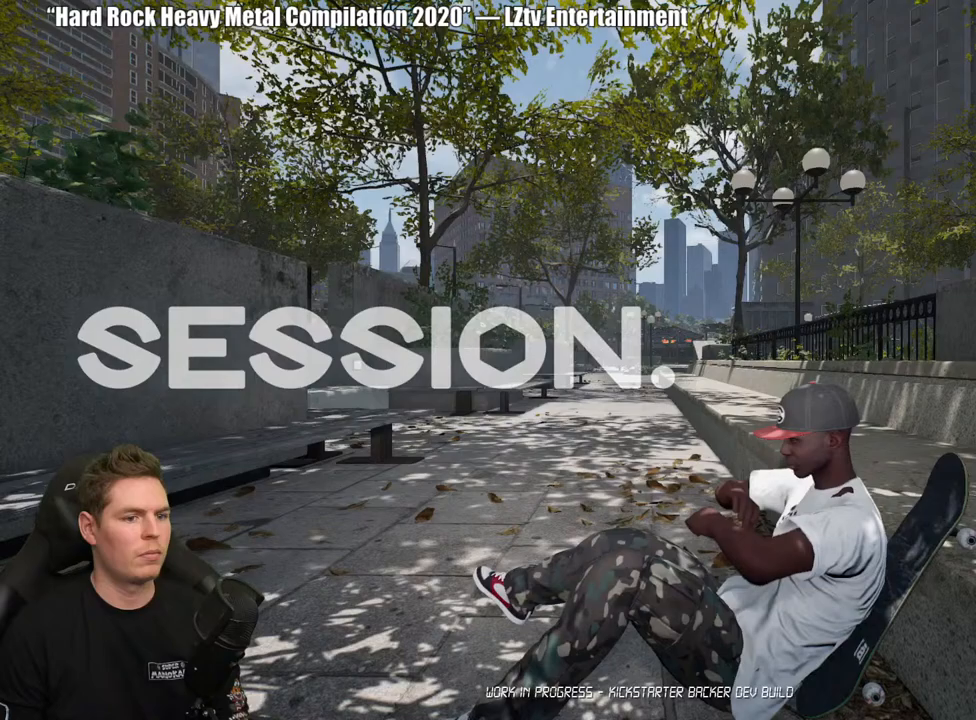
{"buttons": [], "left_stick": "center", "right_stick": "center", "events": [[17, "A", "down"], [133, "A", "up"]]}